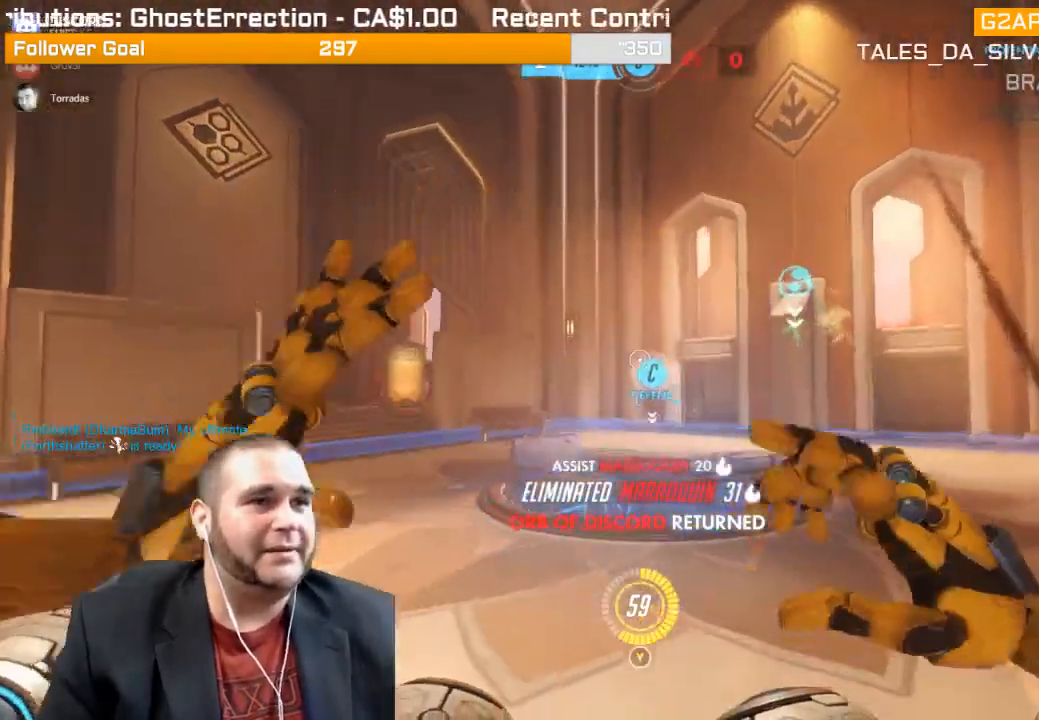
Gameplay with a controller (PlayStation layout); each line is a JSON object with the inputs held at the frame after it. "events" lists button and stick changes between this image and that frame as [ms after this image, input, new state], when the widget could be followed in between. Not read: L3.
{"buttons": [], "left_stick": "up-right", "right_stick": "left", "events": [[133, "right_stick", "center"], [217, "R1", "down"], [250, "right_stick", "left"], [333, "R1", "up"]]}
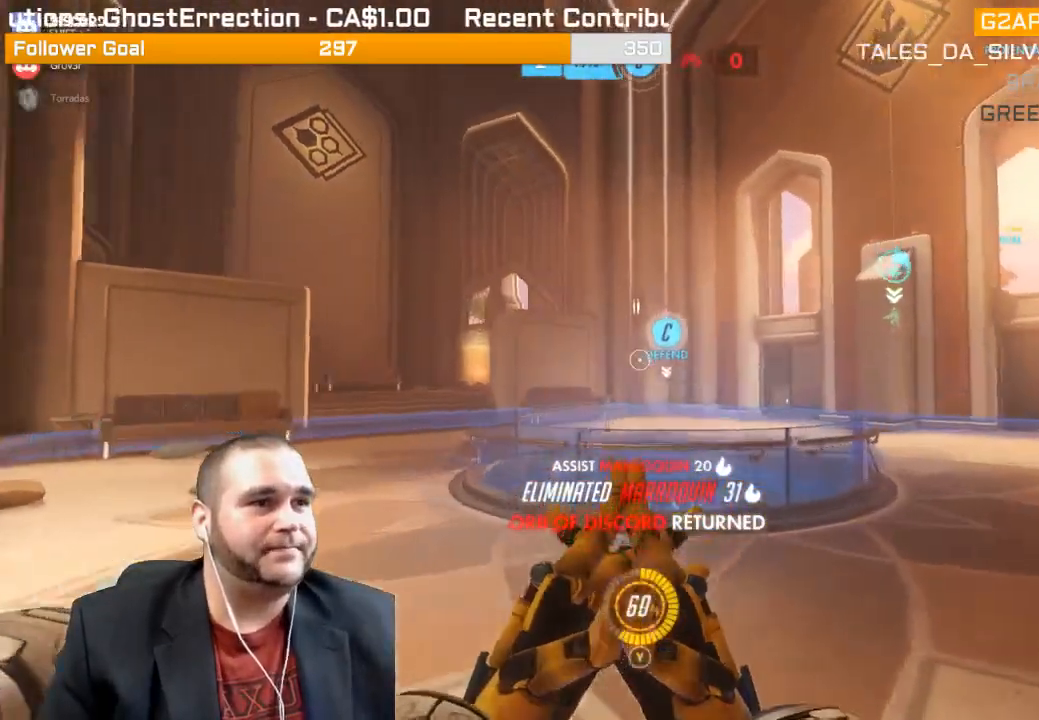
{"buttons": ["R1"], "left_stick": "up-right", "right_stick": "up", "events": [[167, "right_stick", "center"], [250, "right_stick", "right"], [433, "R1", "down"], [433, "right_stick", "up"]]}
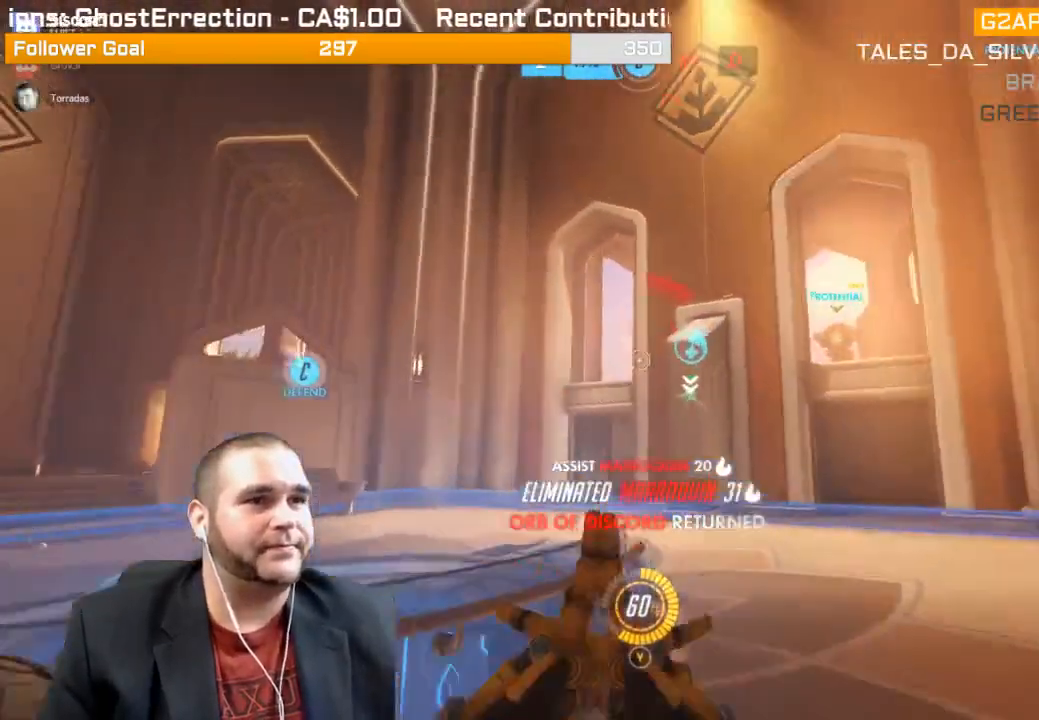
{"buttons": [], "left_stick": "up-right", "right_stick": "center", "events": [[17, "left_stick", "right"], [50, "R1", "up"], [50, "right_stick", "right"], [133, "R1", "down"], [167, "R1", "up"], [167, "left_stick", "up-right"], [250, "right_stick", "center"], [283, "R1", "down"], [317, "R1", "up"], [400, "R1", "down"], [467, "R1", "up"]]}
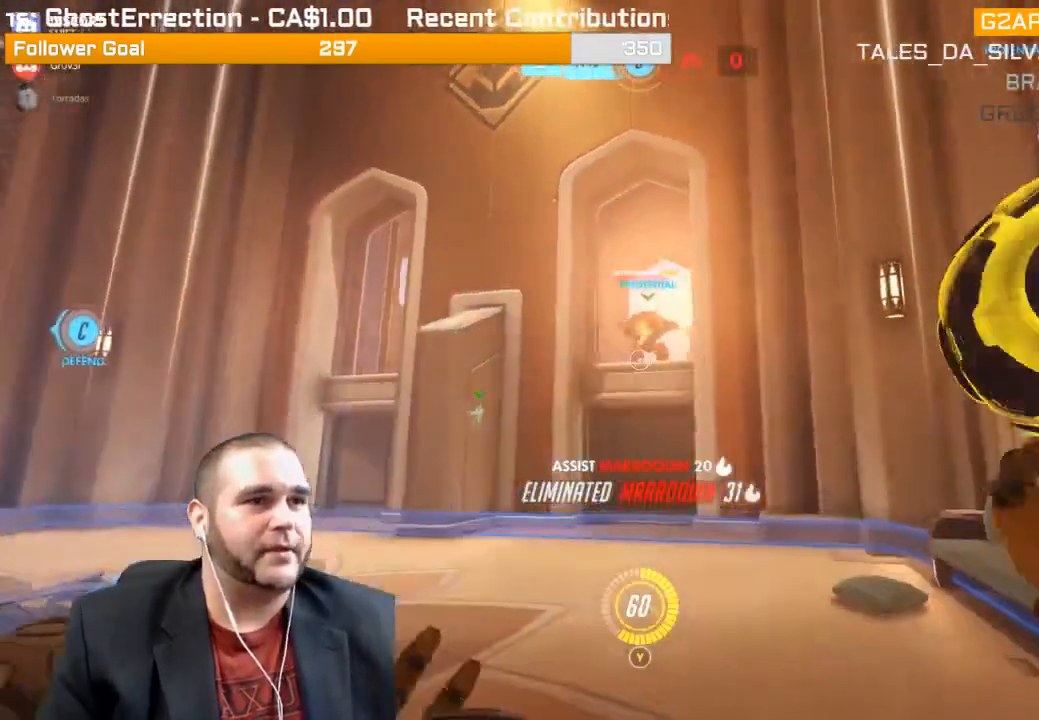
{"buttons": [], "left_stick": "down-left", "right_stick": "left", "events": [[50, "right_stick", "left"], [200, "left_stick", "down-right"], [350, "left_stick", "down-left"]]}
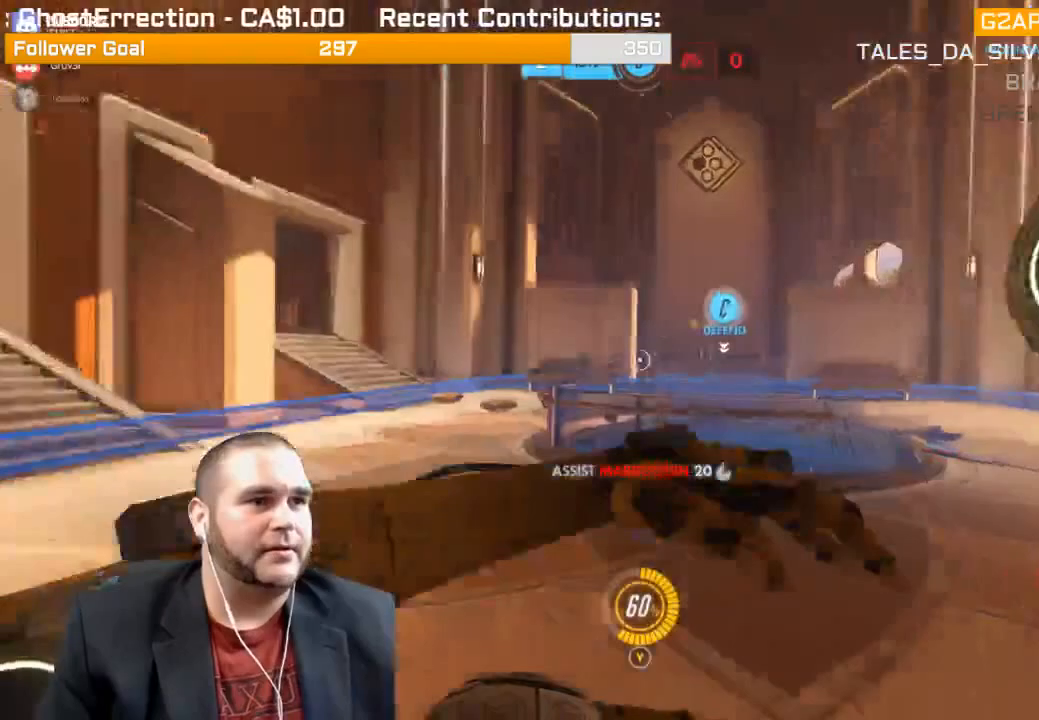
{"buttons": ["R2"], "left_stick": "down-left", "right_stick": "center", "events": [[50, "L1", "down"], [50, "R2", "down"], [83, "right_stick", "center"], [117, "L1", "up"], [133, "left_stick", "left"], [200, "L1", "down"], [300, "L1", "up"], [383, "L1", "down"], [417, "left_stick", "down-left"], [467, "L1", "up"]]}
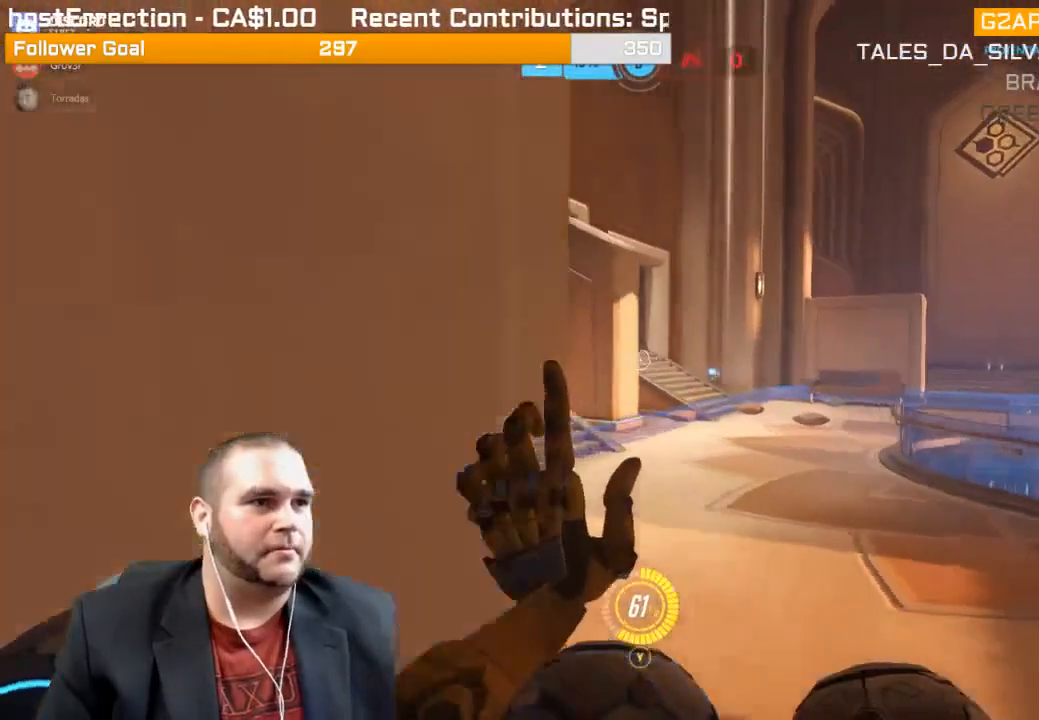
{"buttons": ["SQUARE"], "left_stick": "down", "right_stick": "center", "events": [[50, "R2", "up"], [50, "left_stick", "down"], [50, "right_stick", "right"], [267, "right_stick", "center"], [500, "SQUARE", "down"]]}
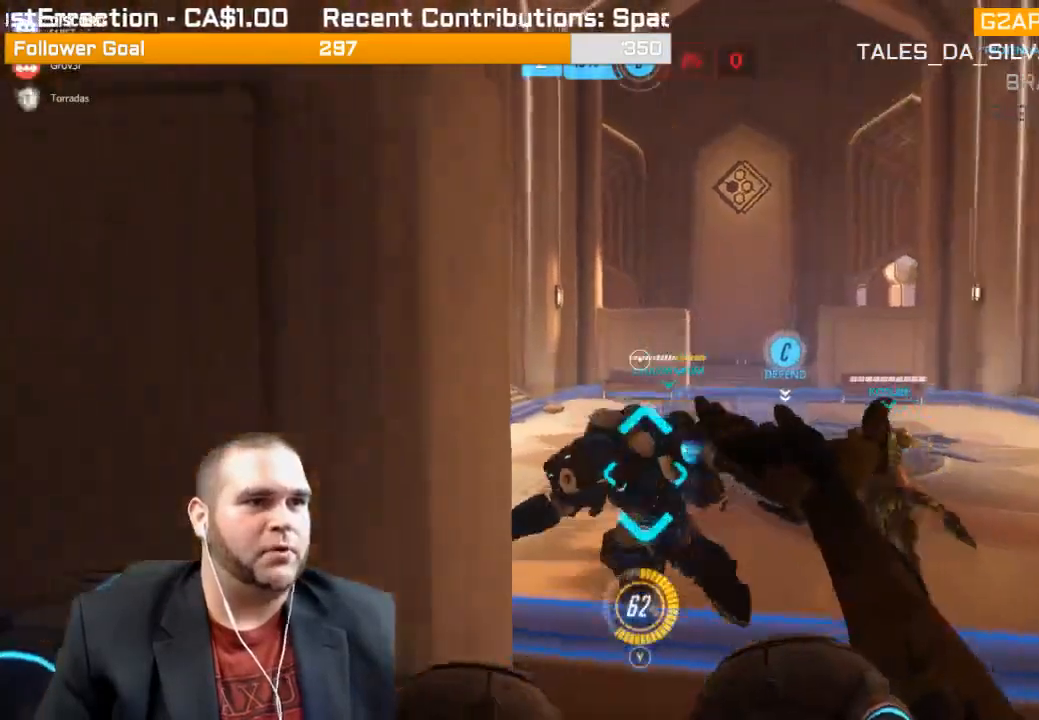
{"buttons": [], "left_stick": "up-right", "right_stick": "center", "events": [[100, "SQUARE", "up"], [200, "left_stick", "down-right"], [367, "left_stick", "up-right"]]}
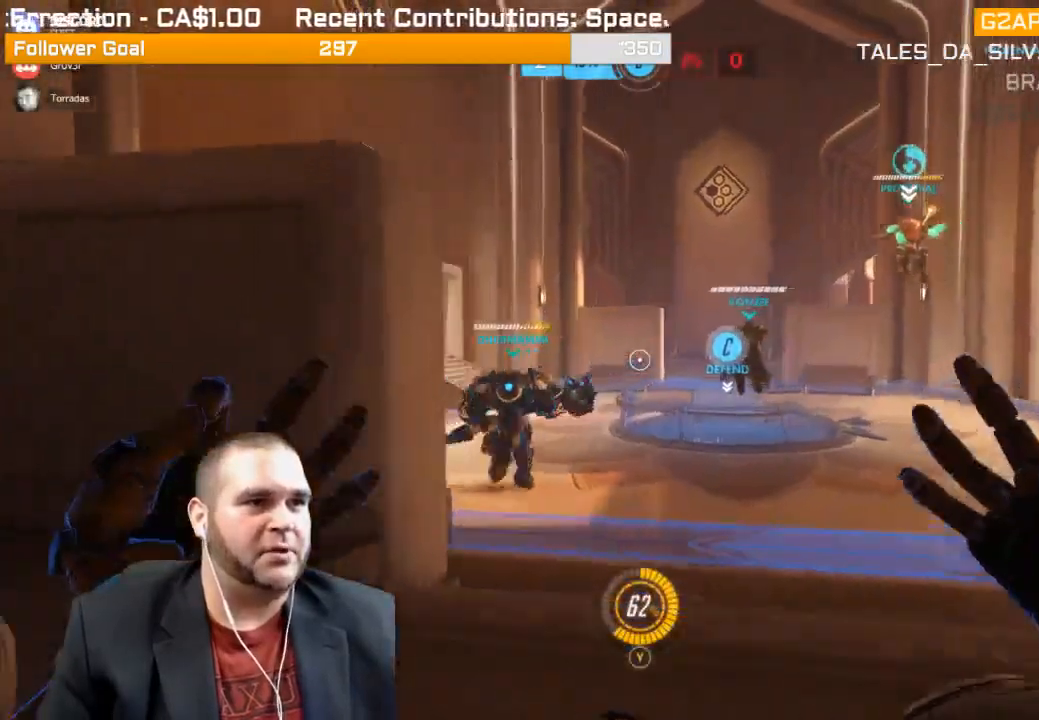
{"buttons": [], "left_stick": "up-right", "right_stick": "left", "events": [[300, "right_stick", "left"]]}
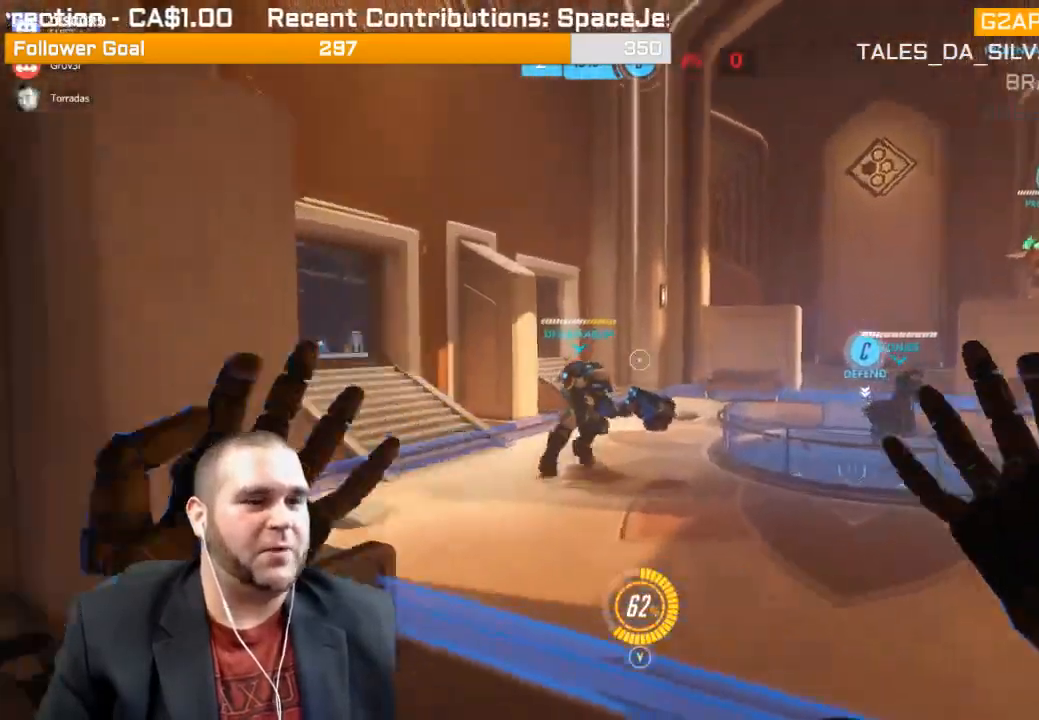
{"buttons": [], "left_stick": "up", "right_stick": "right", "events": [[17, "right_stick", "center"], [100, "left_stick", "up"], [167, "right_stick", "right"]]}
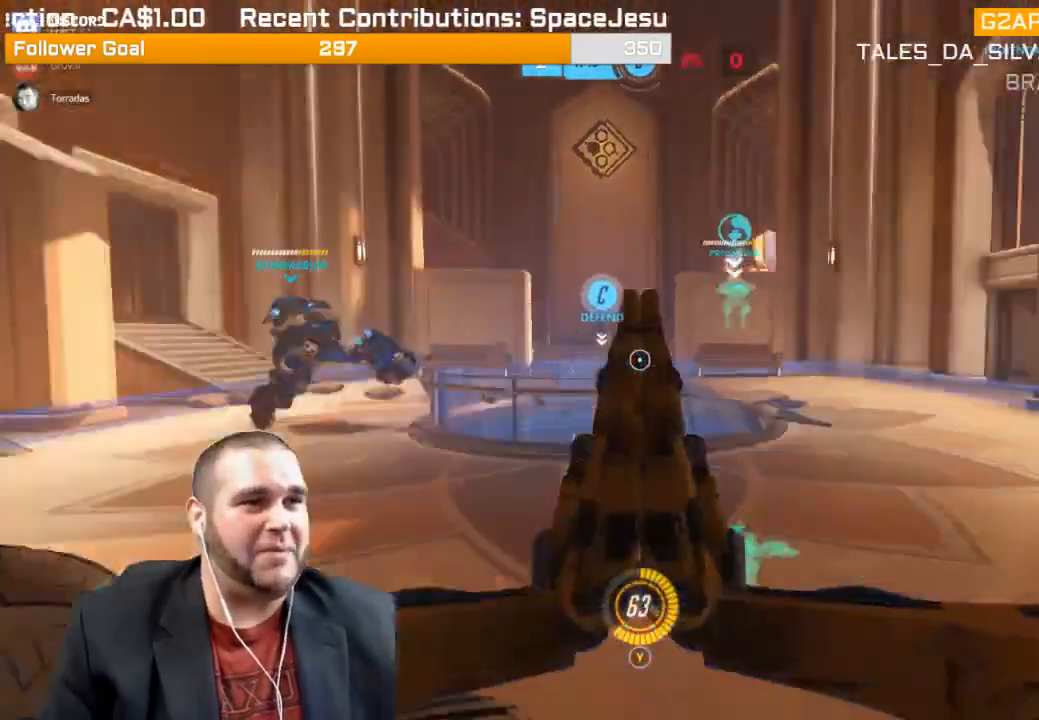
{"buttons": [], "left_stick": "up-left", "right_stick": "center", "events": [[17, "left_stick", "up-left"], [17, "right_stick", "center"]]}
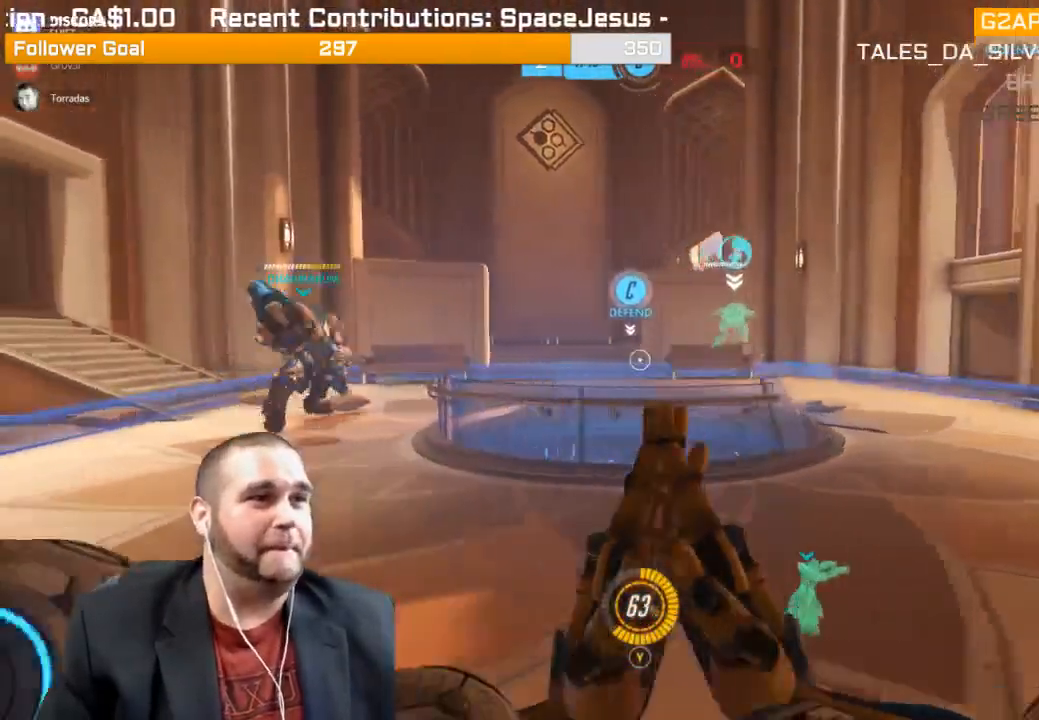
{"buttons": [], "left_stick": "up-right", "right_stick": "left", "events": [[267, "left_stick", "up"], [383, "left_stick", "up-right"], [417, "right_stick", "left"]]}
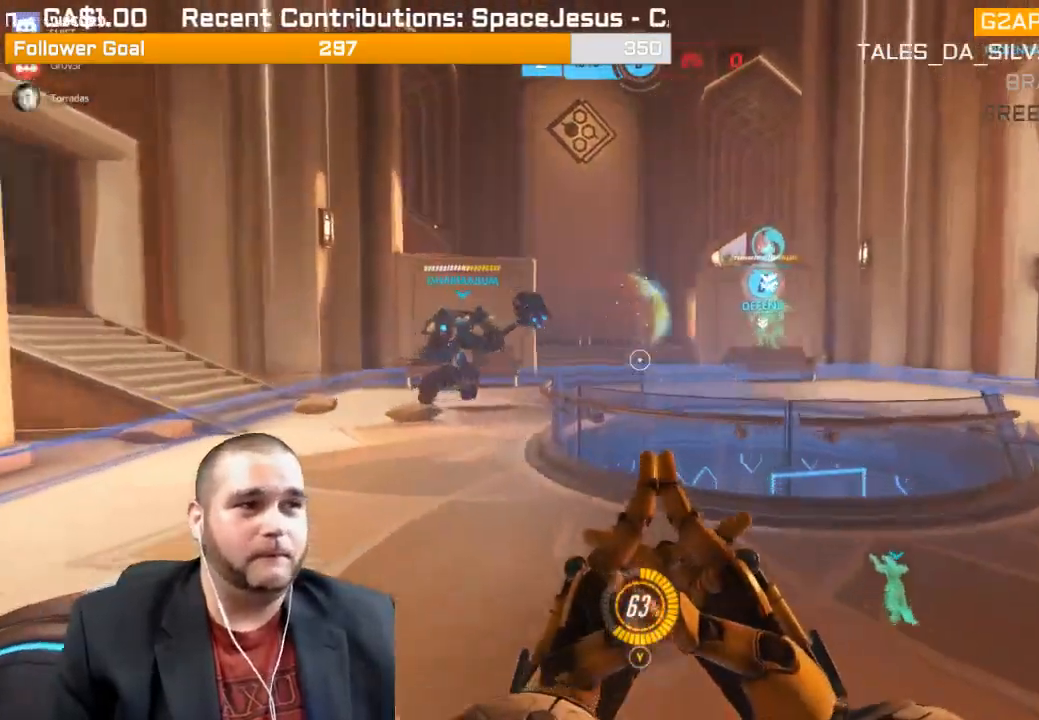
{"buttons": [], "left_stick": "down-right", "right_stick": "center", "events": [[100, "left_stick", "down-right"], [150, "right_stick", "center"], [233, "SQUARE", "down"], [317, "SQUARE", "up"], [383, "SQUARE", "down"], [467, "SQUARE", "up"]]}
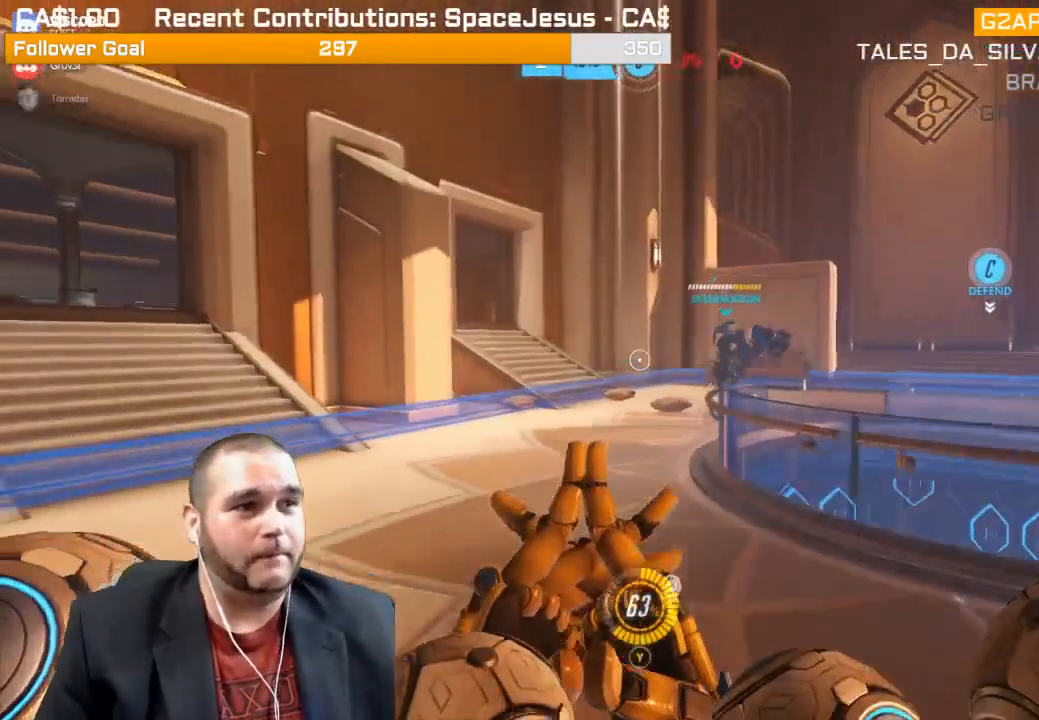
{"buttons": [], "left_stick": "left", "right_stick": "center", "events": [[100, "right_stick", "right"], [183, "R1", "down"], [183, "left_stick", "left"], [300, "R1", "up"], [300, "right_stick", "center"], [333, "R1", "down"], [450, "R1", "up"]]}
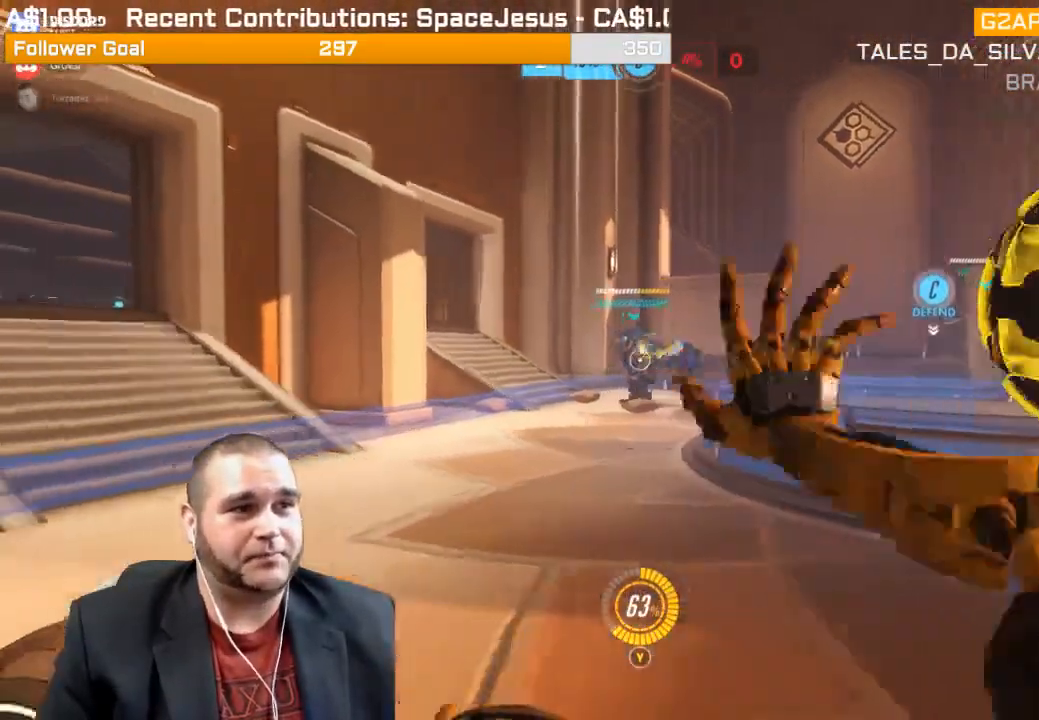
{"buttons": ["L2"], "left_stick": "up-left", "right_stick": "center", "events": [[183, "right_stick", "right"], [250, "left_stick", "up-left"], [400, "L2", "down"], [467, "right_stick", "center"]]}
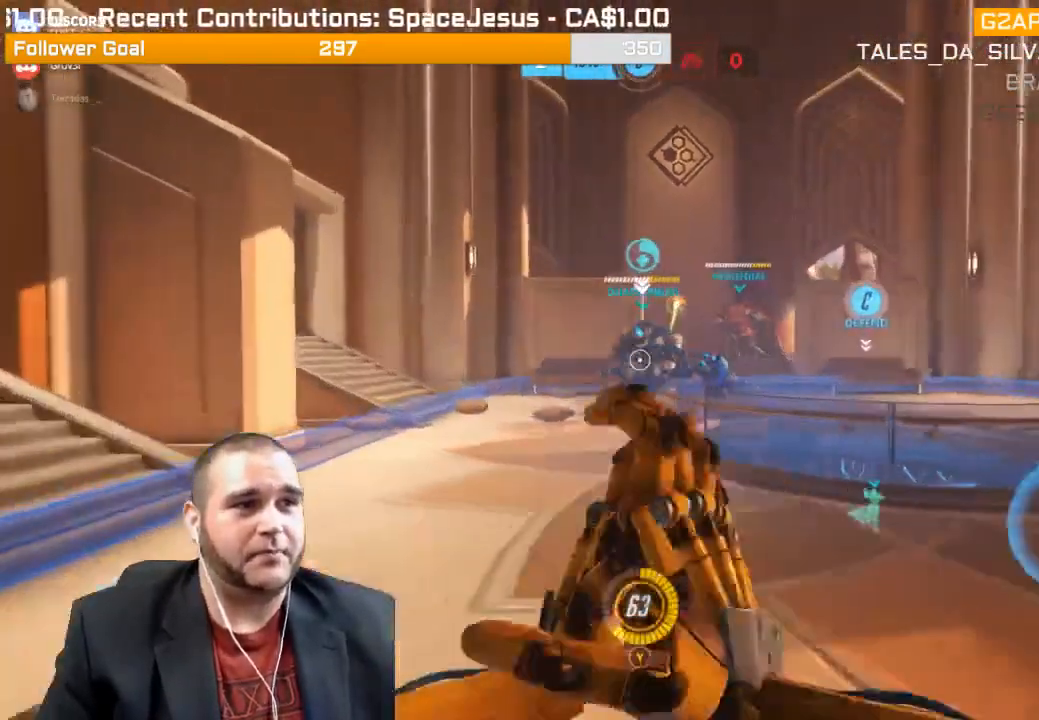
{"buttons": ["L2"], "left_stick": "up-left", "right_stick": "right", "events": [[283, "right_stick", "right"]]}
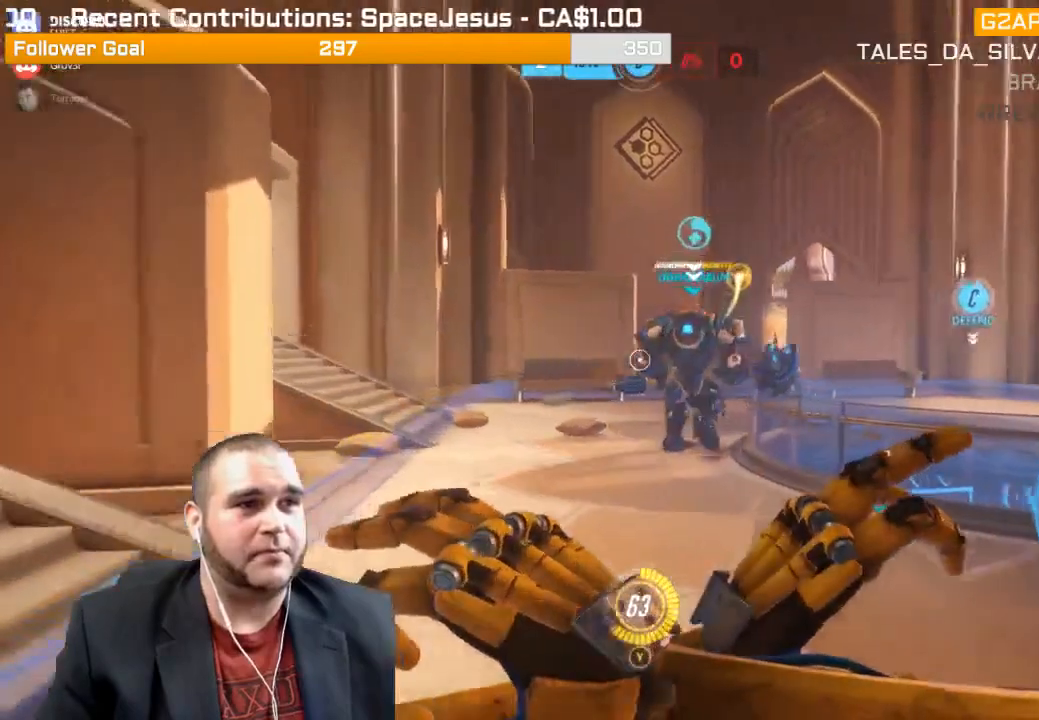
{"buttons": ["L2"], "left_stick": "left", "right_stick": "right", "events": [[433, "left_stick", "left"]]}
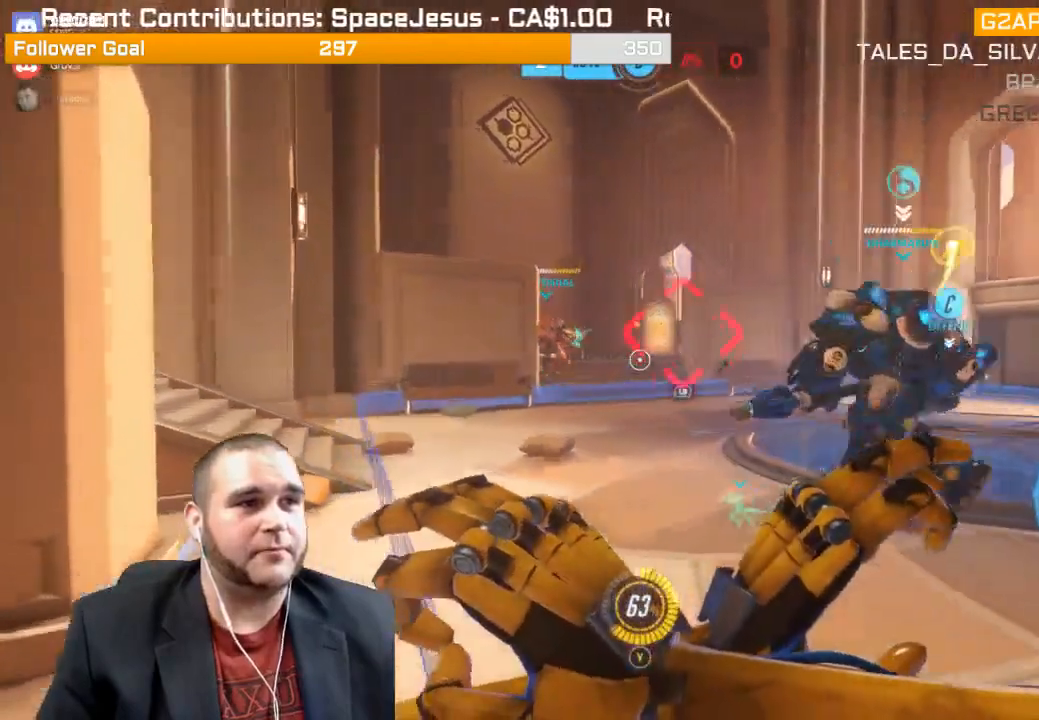
{"buttons": ["R2"], "left_stick": "center", "right_stick": "left", "events": [[50, "left_stick", "down-left"], [433, "left_stick", "center"], [483, "L2", "up"], [500, "R2", "down"], [500, "right_stick", "left"]]}
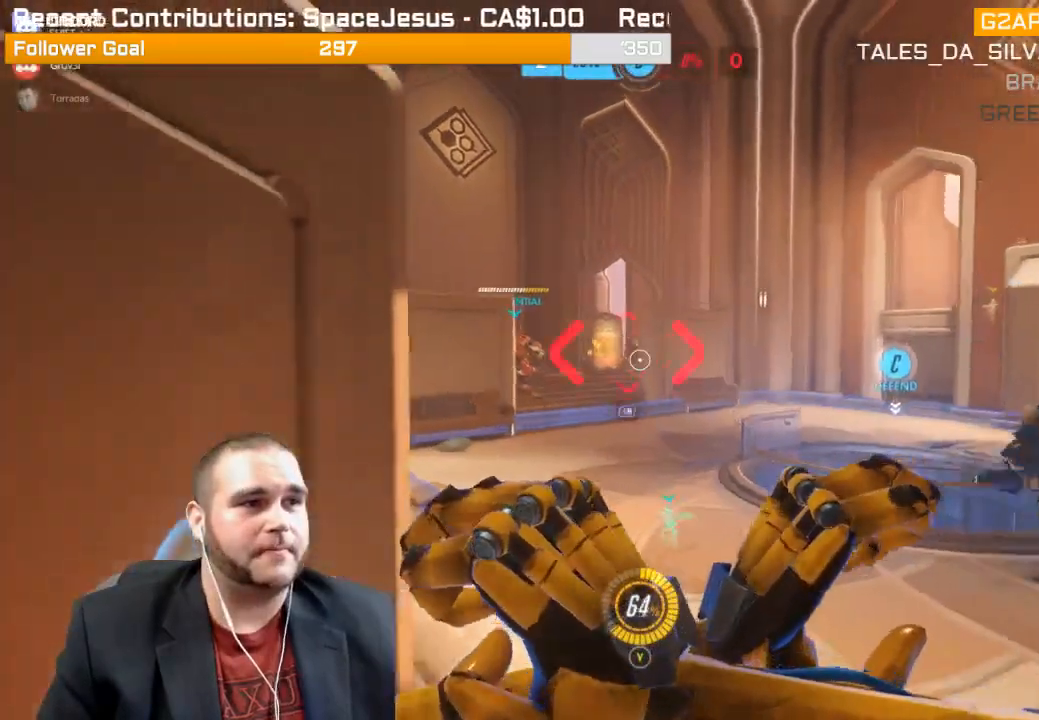
{"buttons": ["L1", "R2"], "left_stick": "down", "right_stick": "center"}
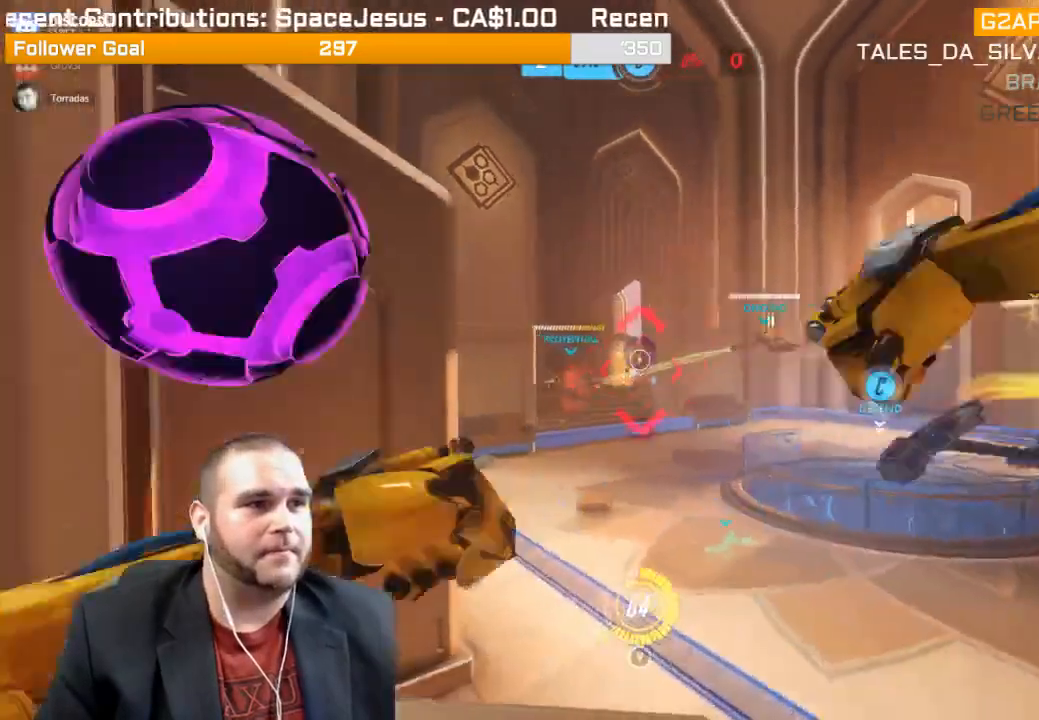
{"buttons": ["R2"], "left_stick": "up", "right_stick": "center", "events": [[67, "L1", "up"], [67, "left_stick", "up"], [200, "L1", "down"], [233, "L1", "up"], [333, "L1", "down"], [417, "L1", "up"]]}
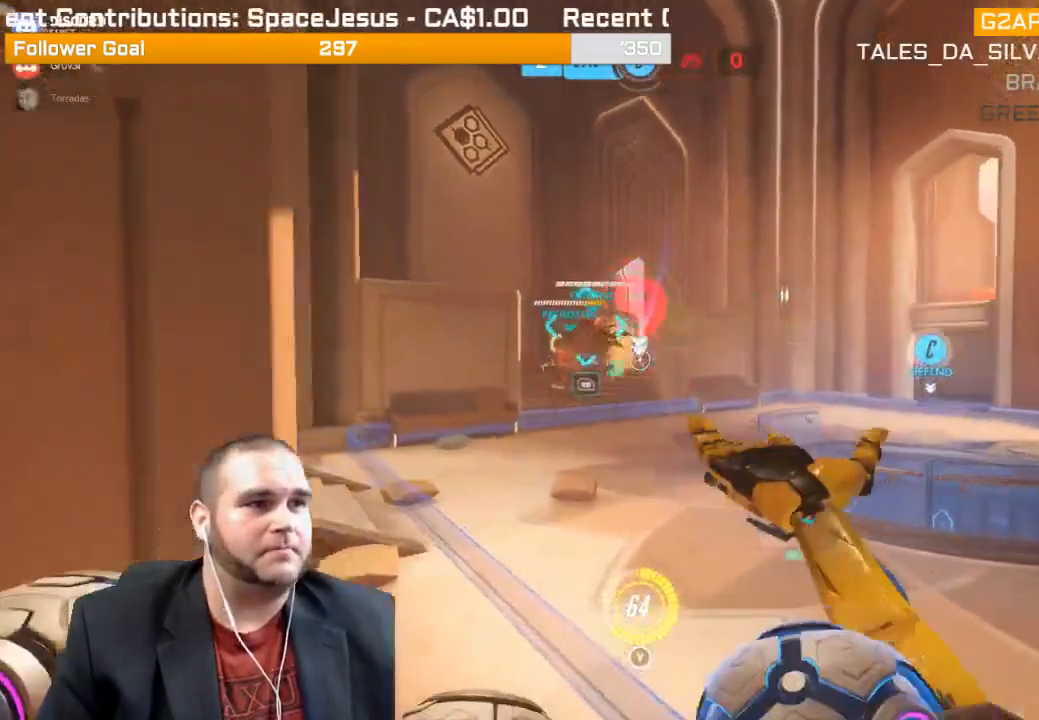
{"buttons": ["R2"], "left_stick": "up", "right_stick": "center", "events": [[33, "R1", "down"], [83, "R1", "up"], [217, "right_stick", "up-left"], [383, "right_stick", "center"]]}
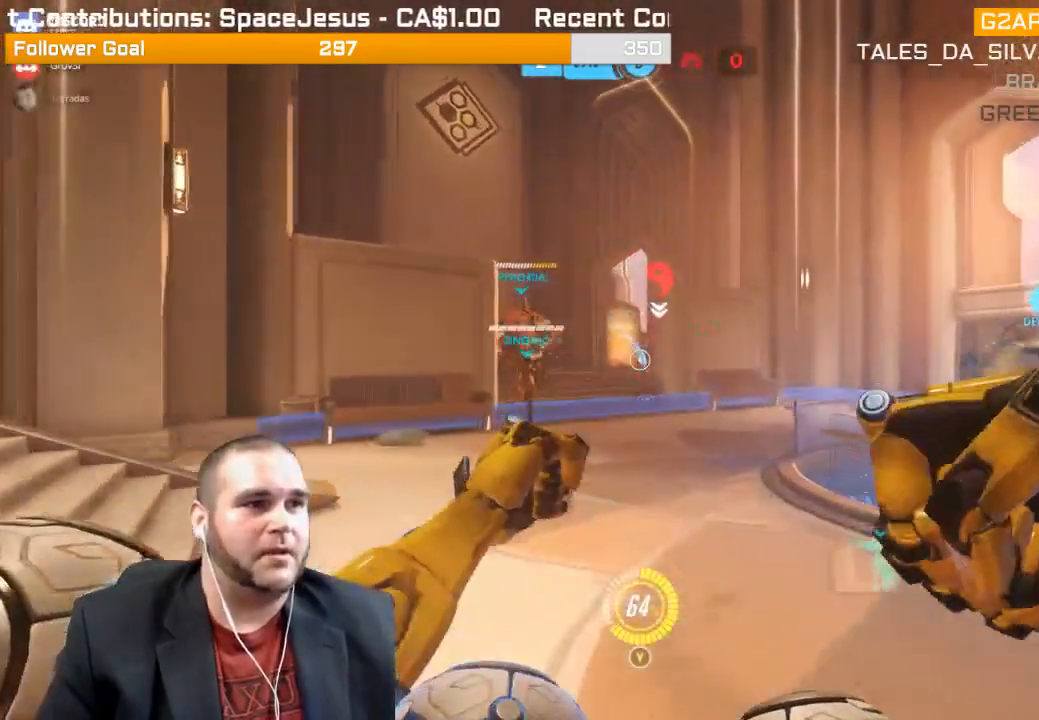
{"buttons": ["R2"], "left_stick": "center", "right_stick": "center", "events": [[483, "left_stick", "center"]]}
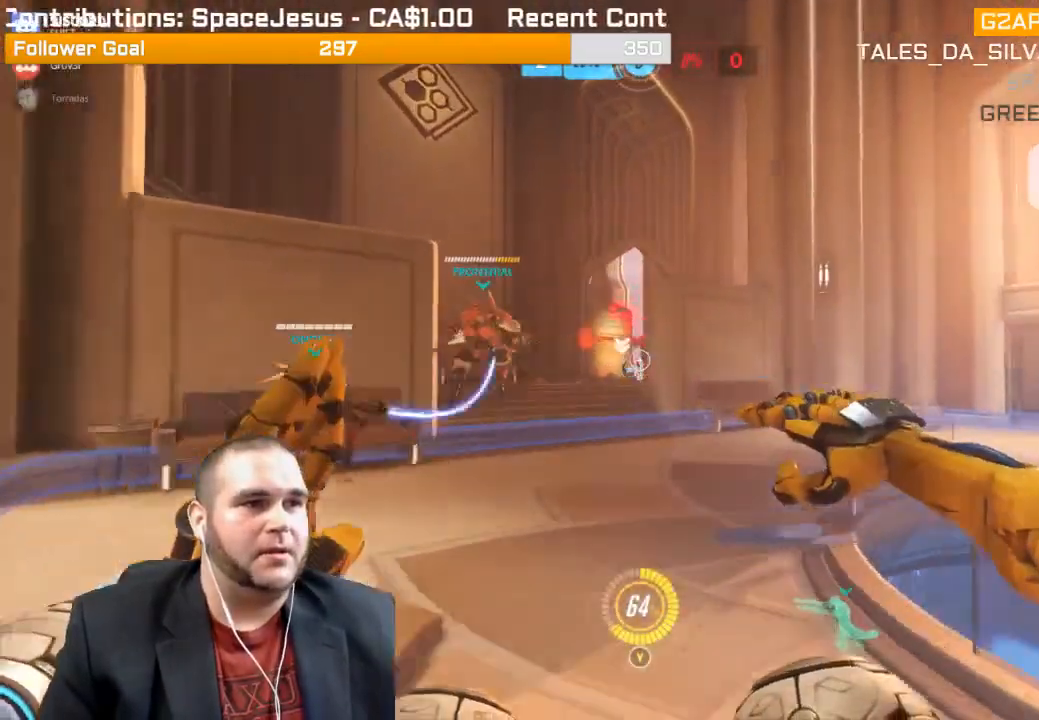
{"buttons": ["R2"], "left_stick": "down", "right_stick": "center", "events": [[17, "left_stick", "down-right"], [83, "left_stick", "down"], [100, "L1", "down"], [167, "L1", "up"], [250, "L1", "down"], [350, "L1", "up"]]}
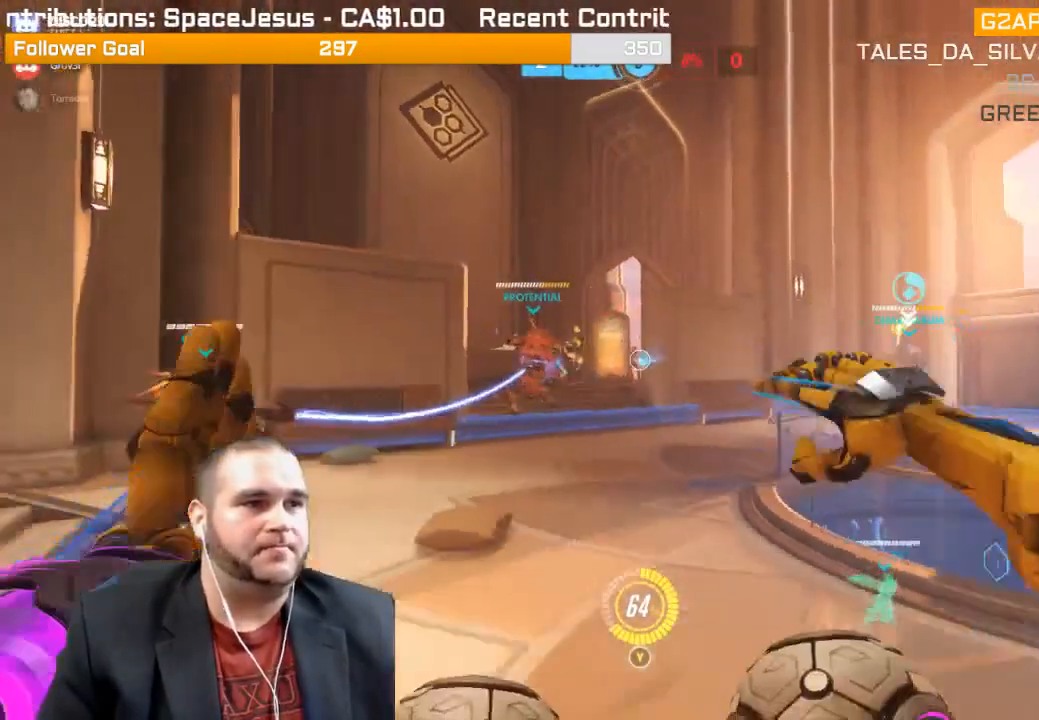
{"buttons": ["R2"], "left_stick": "down", "right_stick": "center", "events": []}
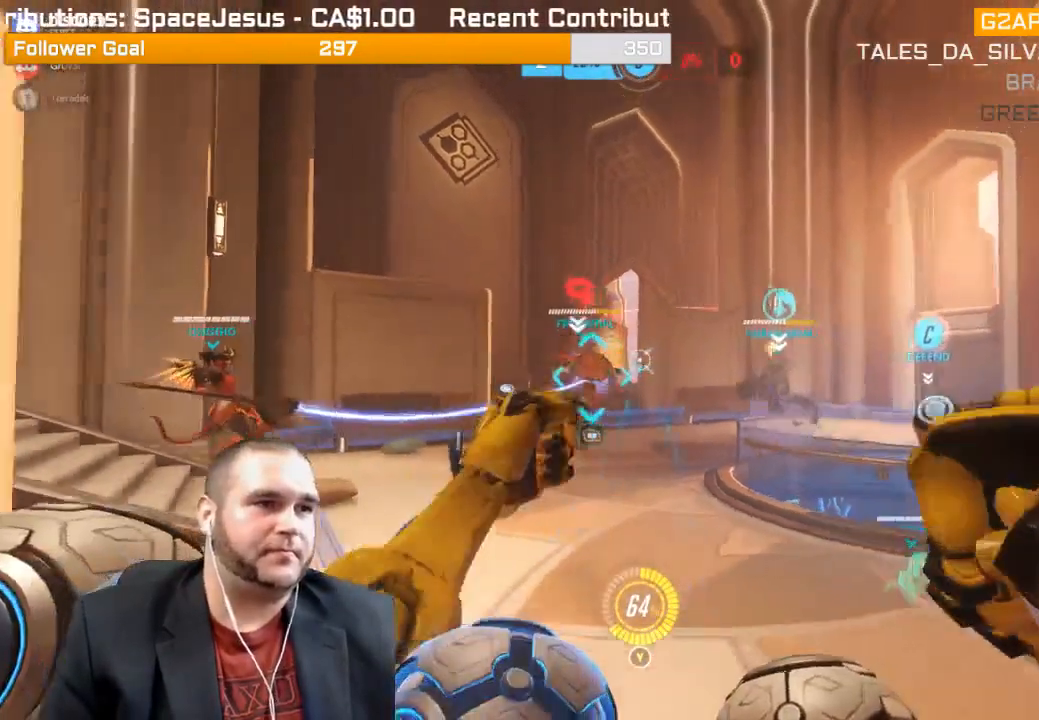
{"buttons": ["R2"], "left_stick": "up", "right_stick": "center", "events": [[117, "right_stick", "left"], [233, "left_stick", "center"], [267, "right_stick", "center"], [317, "left_stick", "up"]]}
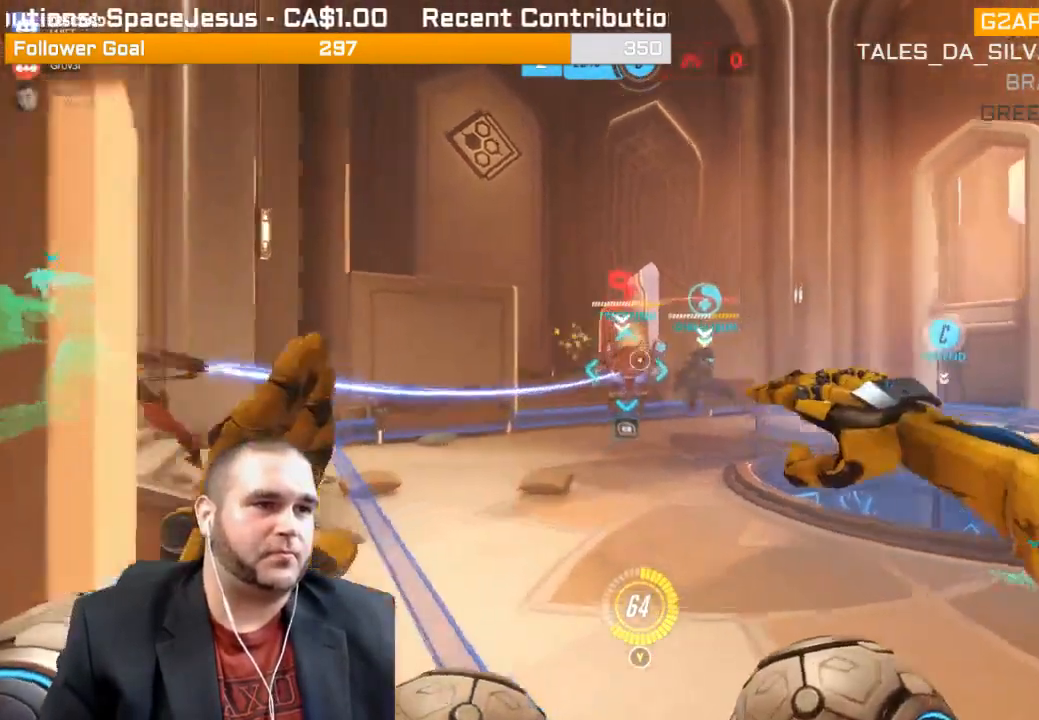
{"buttons": ["R2"], "left_stick": "up", "right_stick": "center", "events": []}
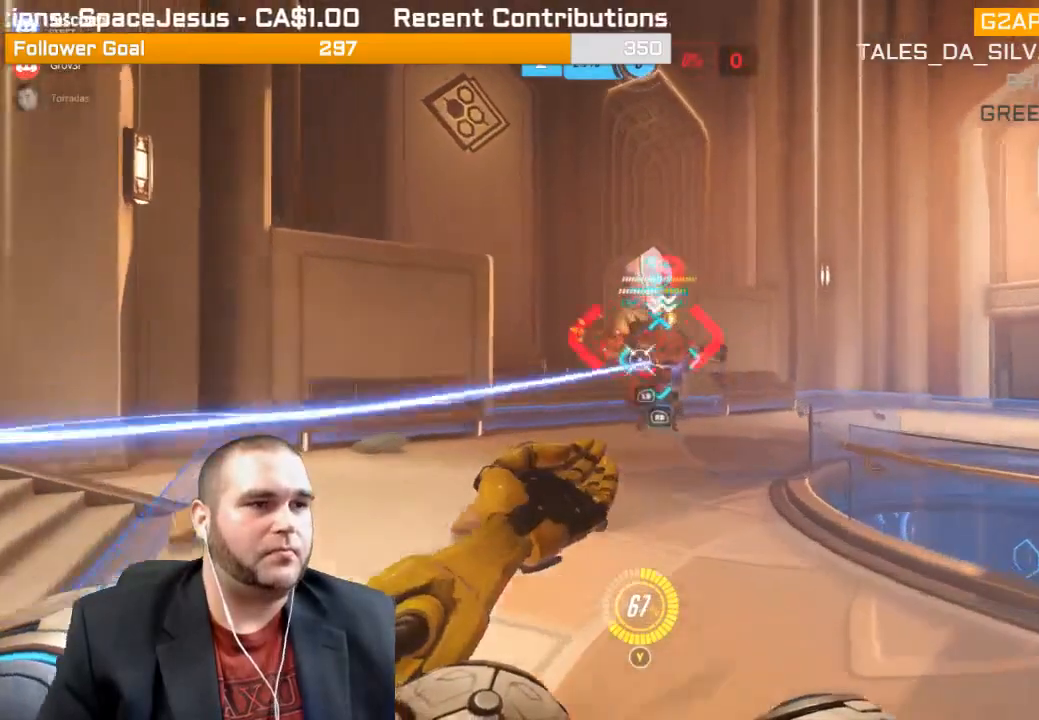
{"buttons": ["R2"], "left_stick": "down-right", "right_stick": "center", "events": [[33, "left_stick", "right"], [133, "left_stick", "down"], [150, "R1", "down"], [150, "right_stick", "left"], [300, "R1", "up"], [300, "left_stick", "down-right"], [300, "right_stick", "center"]]}
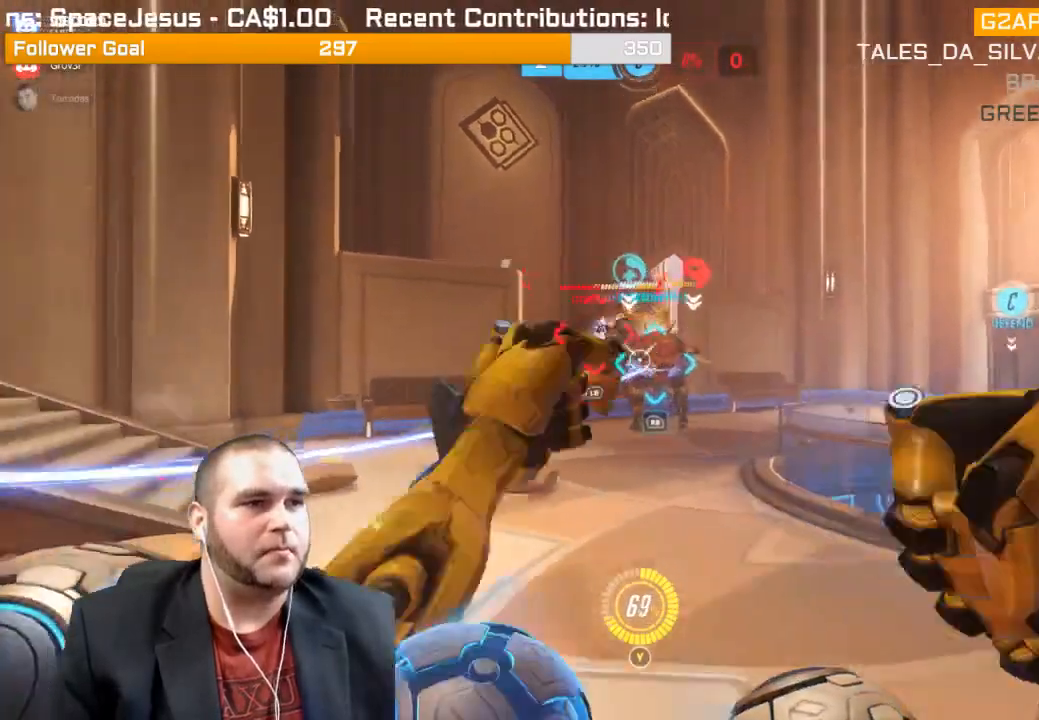
{"buttons": ["L1", "R2"], "left_stick": "down-right", "right_stick": "center", "events": [[67, "right_stick", "left"], [150, "L1", "down"], [250, "L1", "up"], [333, "L1", "down"], [367, "right_stick", "center"], [400, "L1", "up"], [483, "L1", "down"]]}
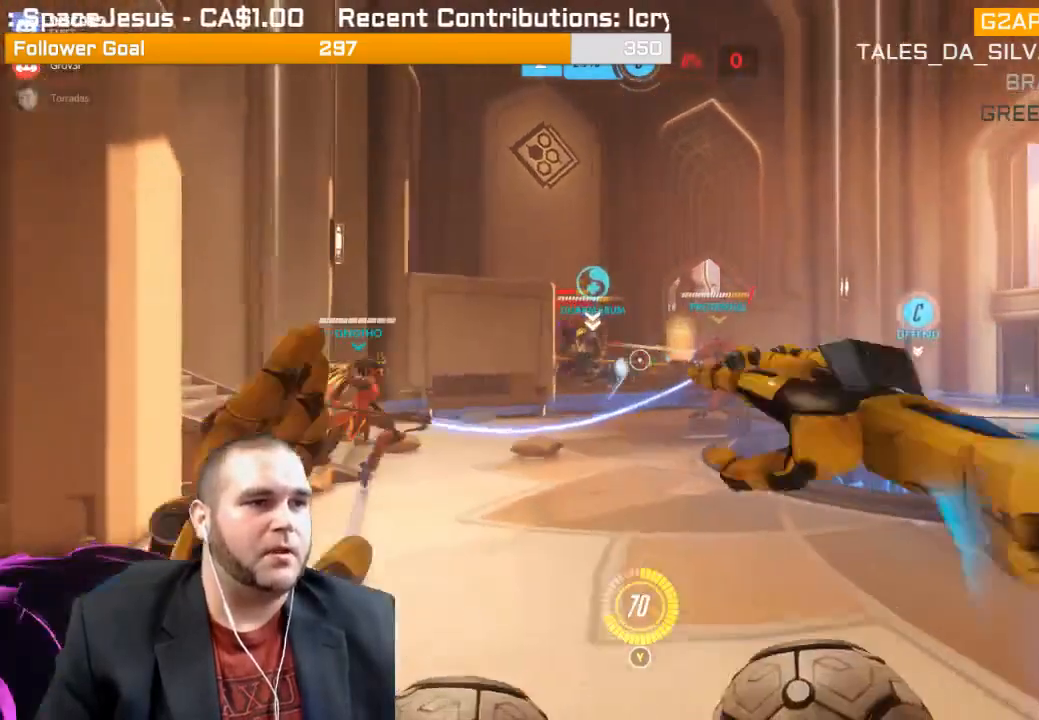
{"buttons": ["R2"], "left_stick": "right", "right_stick": "left", "events": [[100, "L1", "up"], [117, "right_stick", "left"], [367, "left_stick", "right"]]}
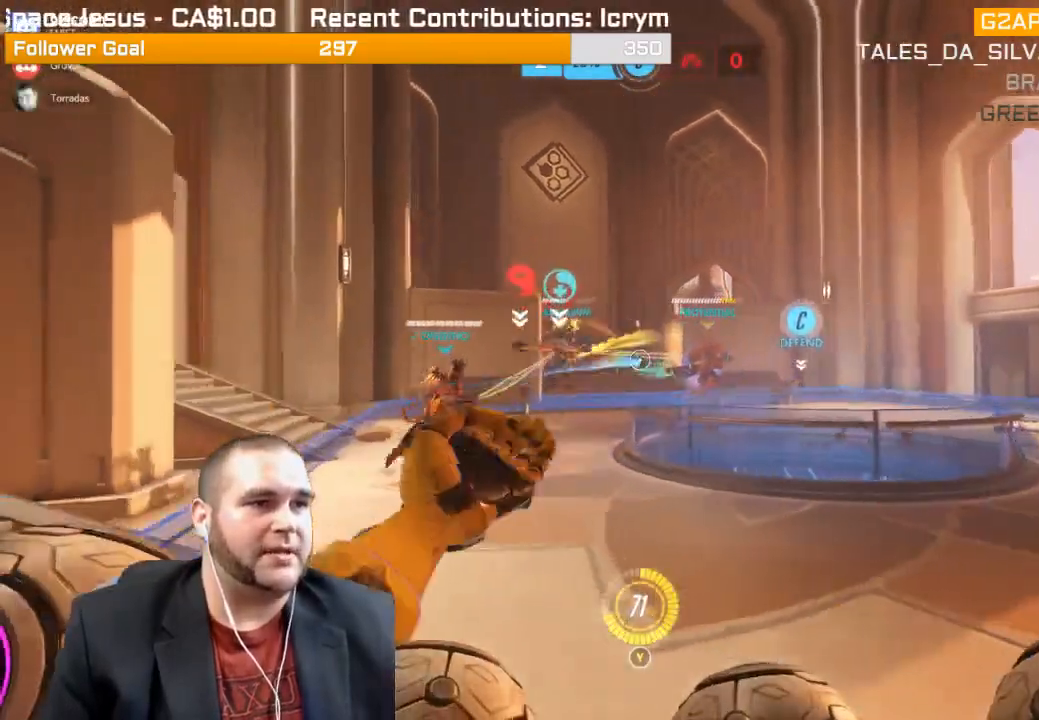
{"buttons": ["R2"], "left_stick": "up-right", "right_stick": "left", "events": [[250, "left_stick", "up-right"]]}
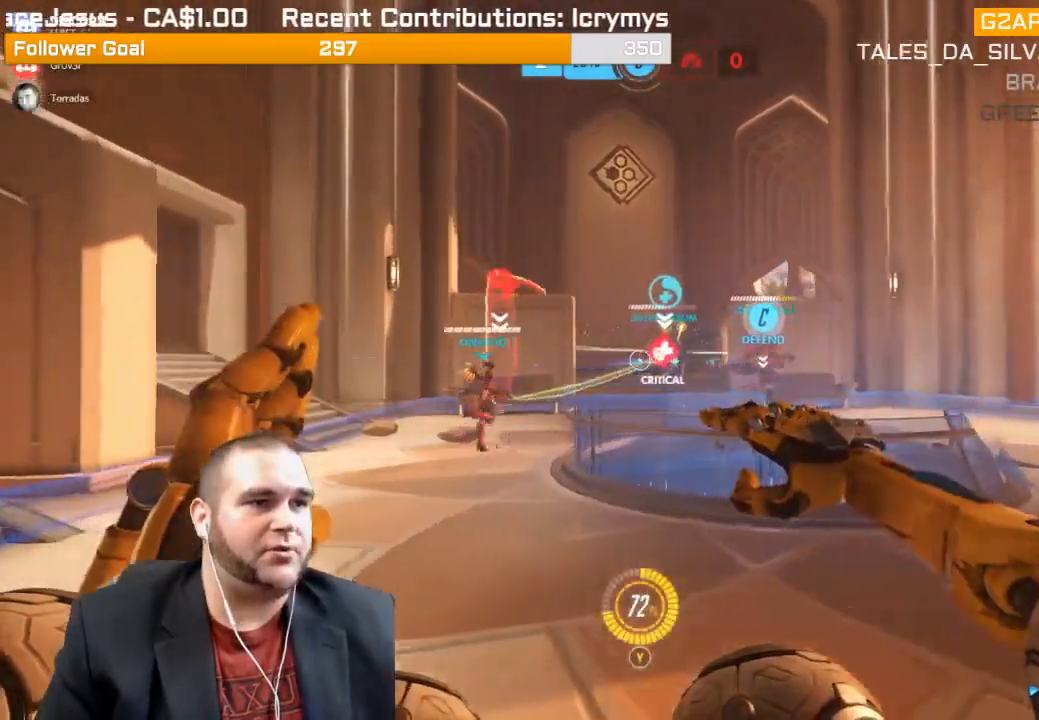
{"buttons": ["R2"], "left_stick": "up-right", "right_stick": "center", "events": [[67, "right_stick", "center"], [83, "R2", "up"], [150, "R1", "down"], [233, "R1", "up"], [317, "R1", "down"], [383, "R1", "up"], [467, "R2", "down"]]}